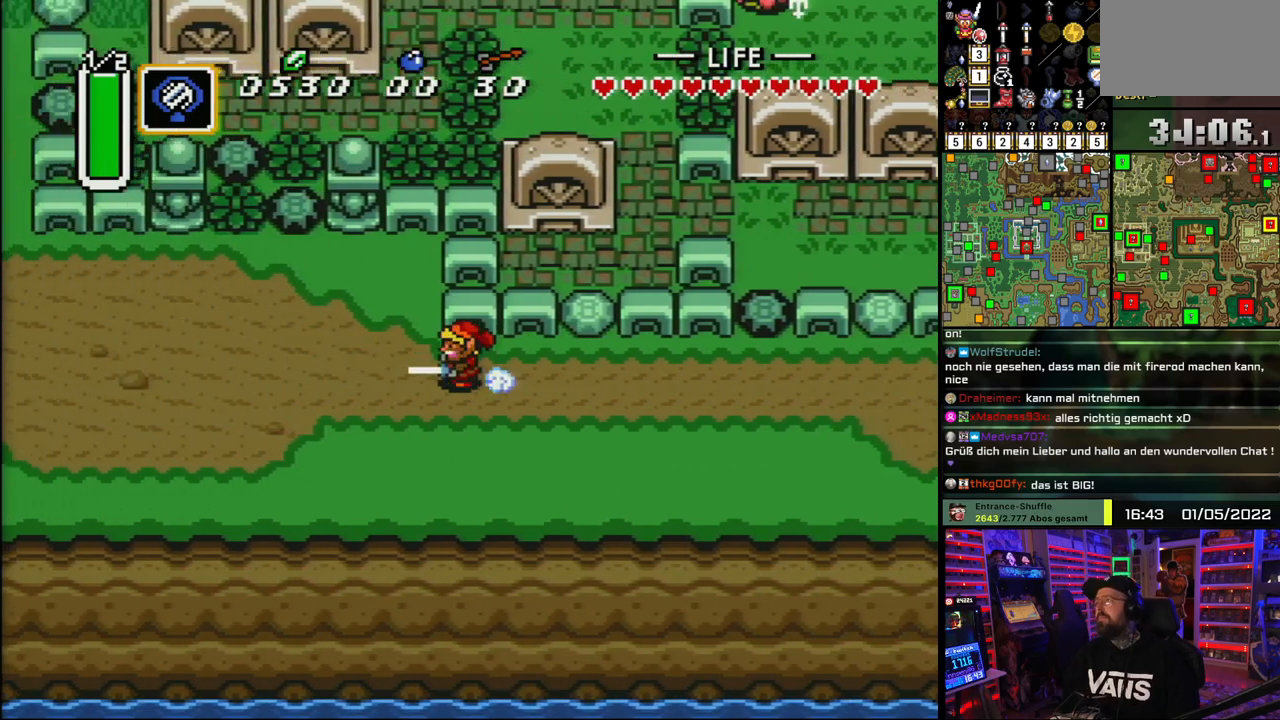
Gameplay with a controller (Nintendo layout); each line is a JSON object with the inputs held at the frame after it. "events" lists button and stick changes between this image and that frame as [ms after this image, input, new state], when the widget could be followed in between. Not read: L1 L3 R1 R3.
{"buttons": ["A"], "events": []}
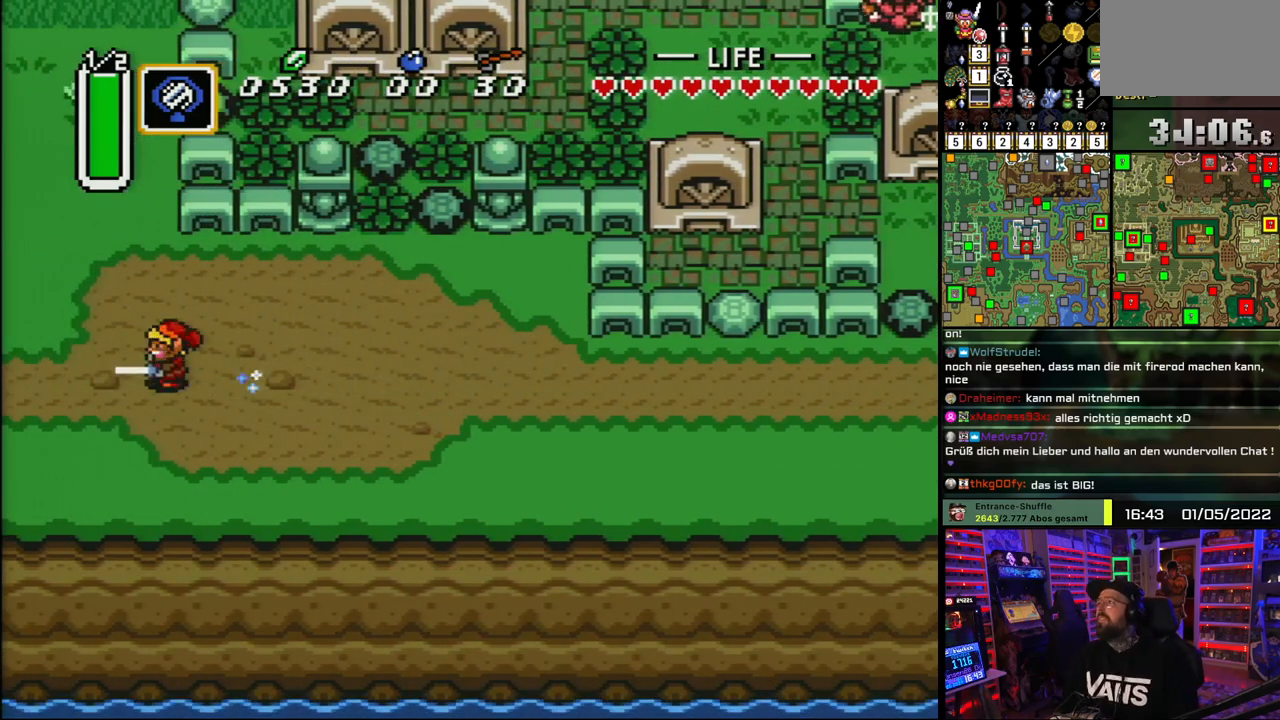
{"buttons": ["A"], "events": [[167, "A", "up"], [183, "A", "down"]]}
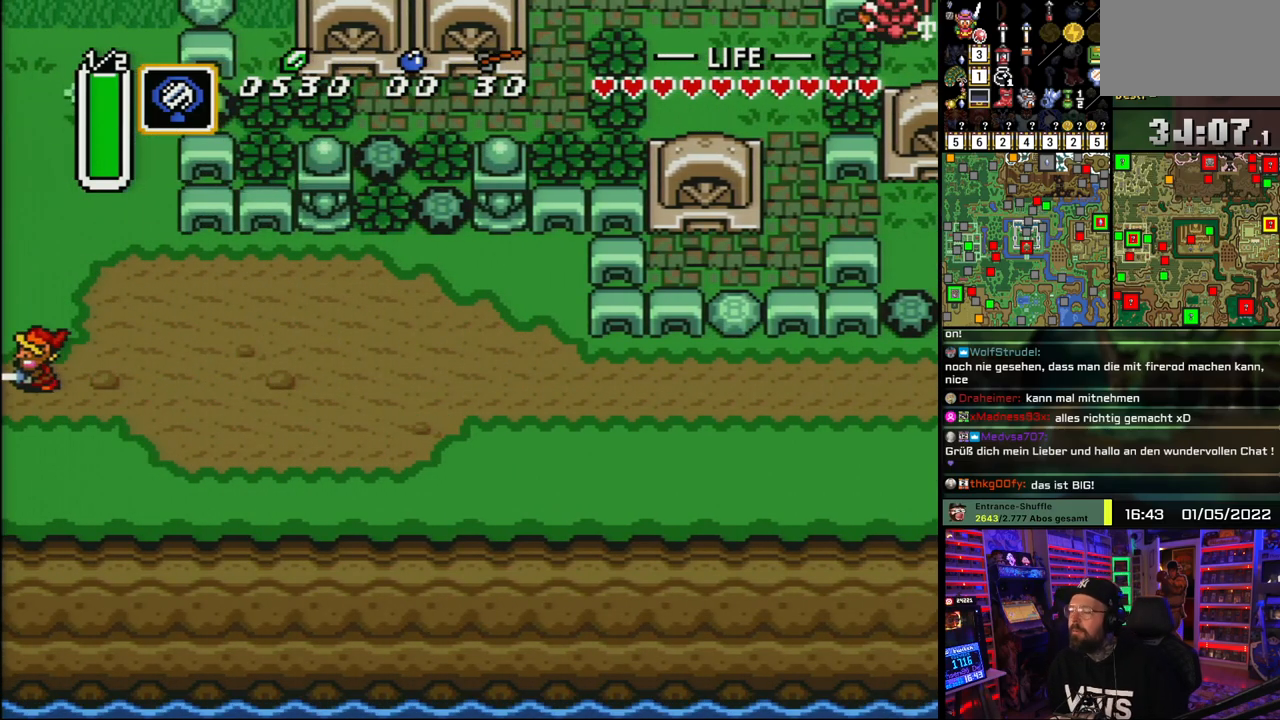
{"buttons": [], "events": [[250, "A", "up"], [333, "A", "down"], [450, "A", "up"]]}
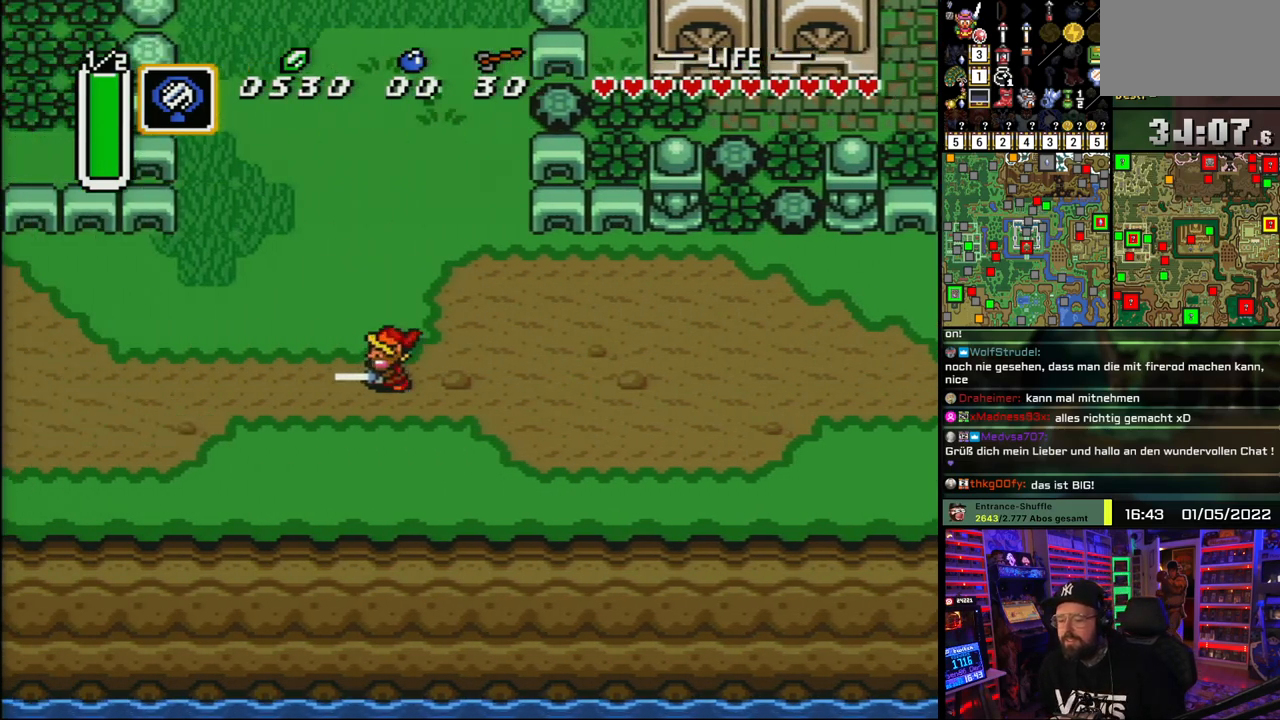
{"buttons": ["DPAD_DOWN", "DPAD_LEFT"], "events": [[50, "A", "down"], [117, "A", "up"], [233, "A", "down"], [333, "A", "up"], [333, "DPAD_LEFT", "down"], [417, "DPAD_DOWN", "down"], [417, "DPAD_LEFT", "up"], [433, "DPAD_LEFT", "down"]]}
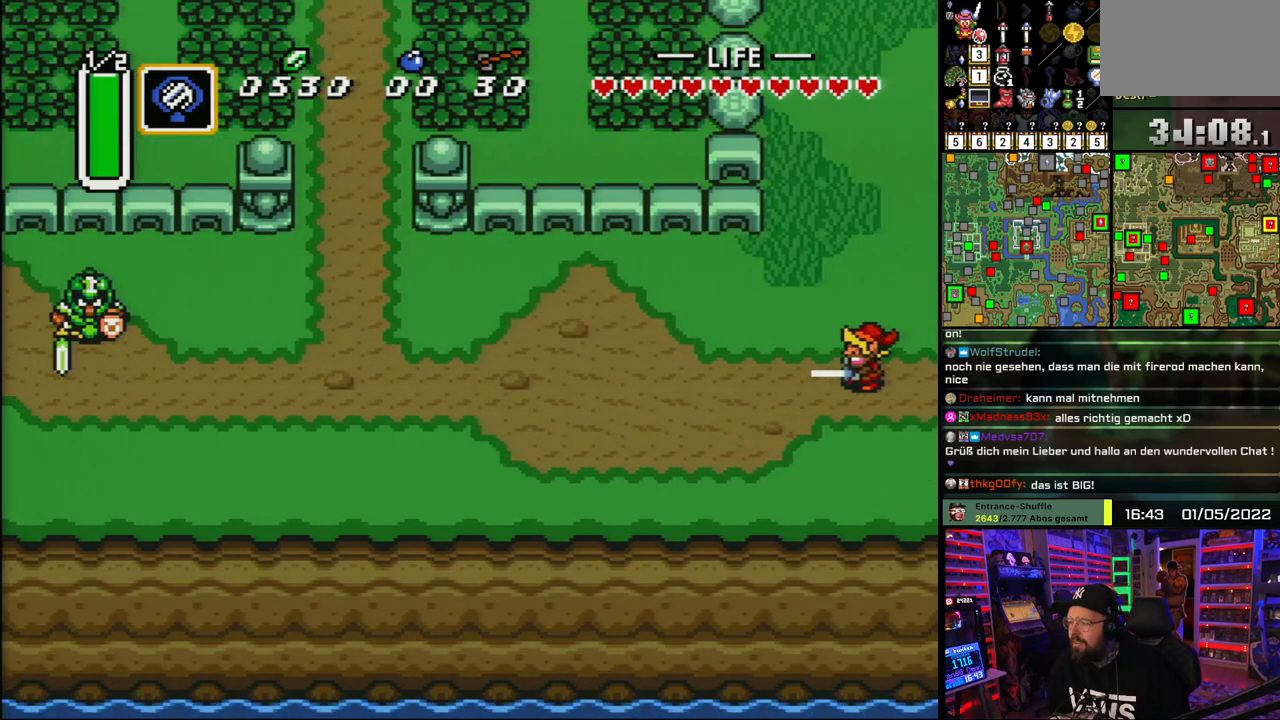
{"buttons": ["A"], "events": [[233, "A", "down"], [300, "DPAD_DOWN", "up"], [383, "DPAD_LEFT", "up"]]}
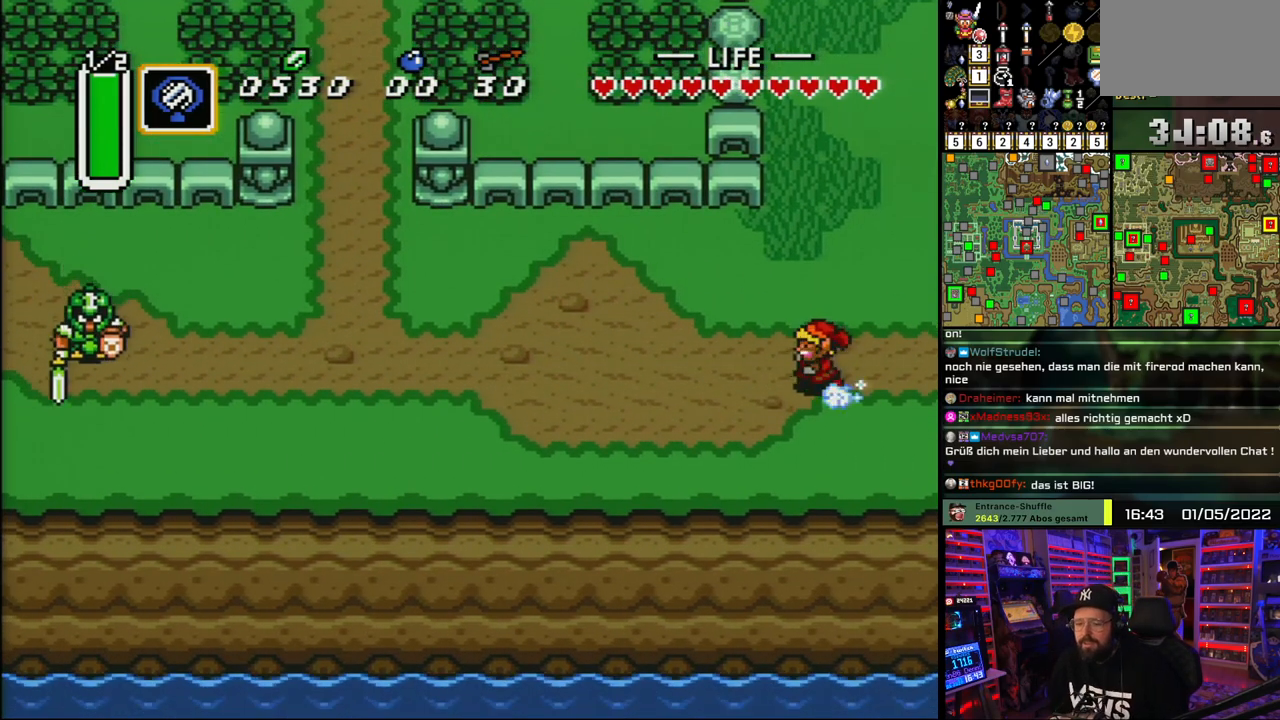
{"buttons": ["A"], "events": []}
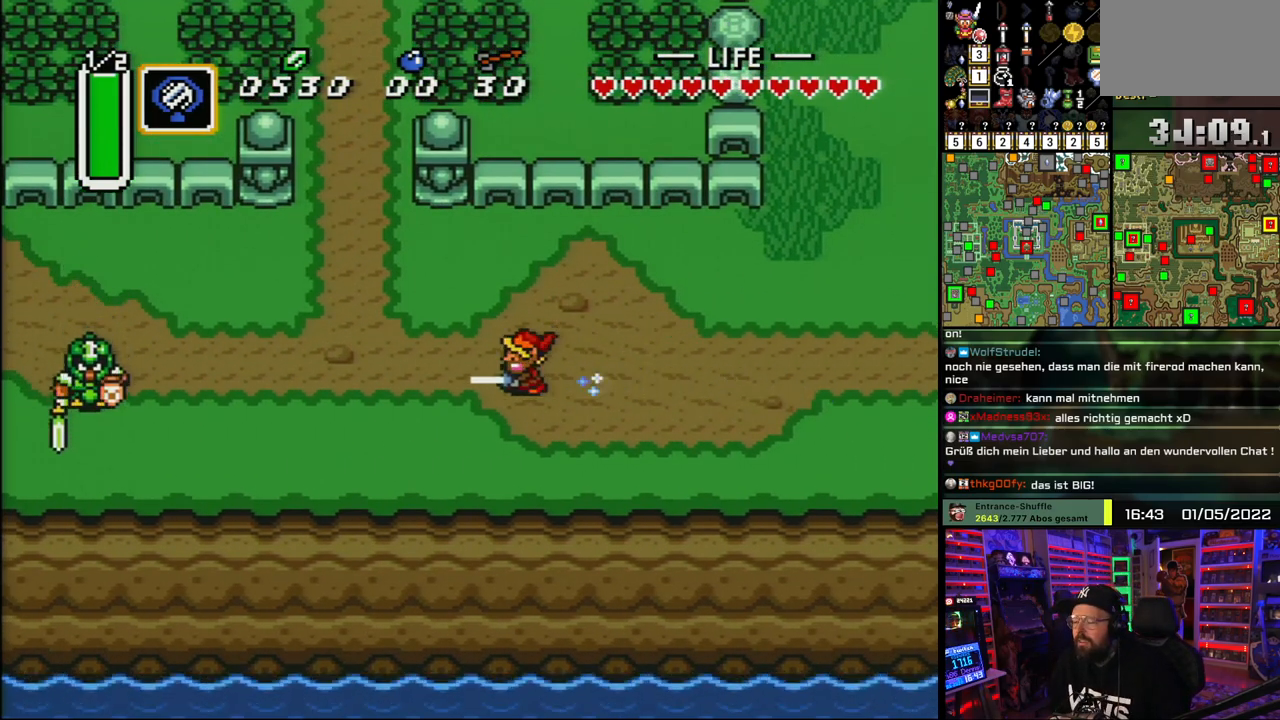
{"buttons": ["A"], "events": []}
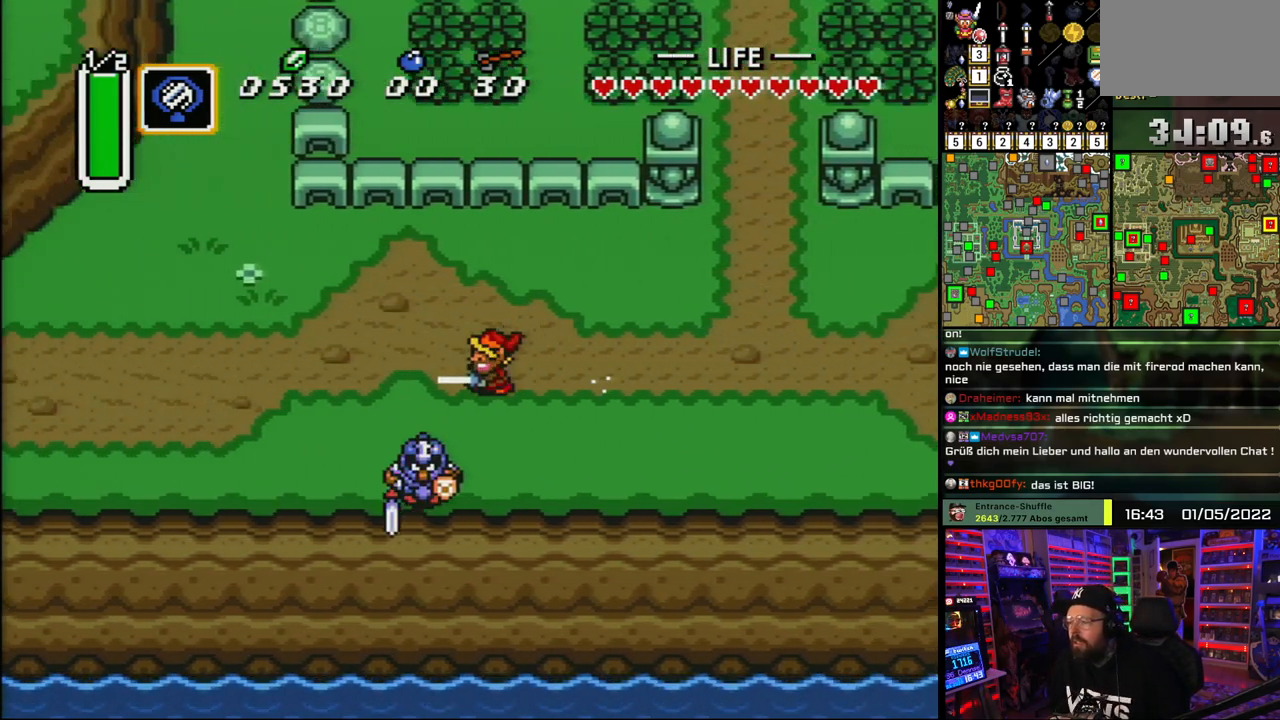
{"buttons": ["A"], "events": [[417, "A", "up"], [433, "A", "down"]]}
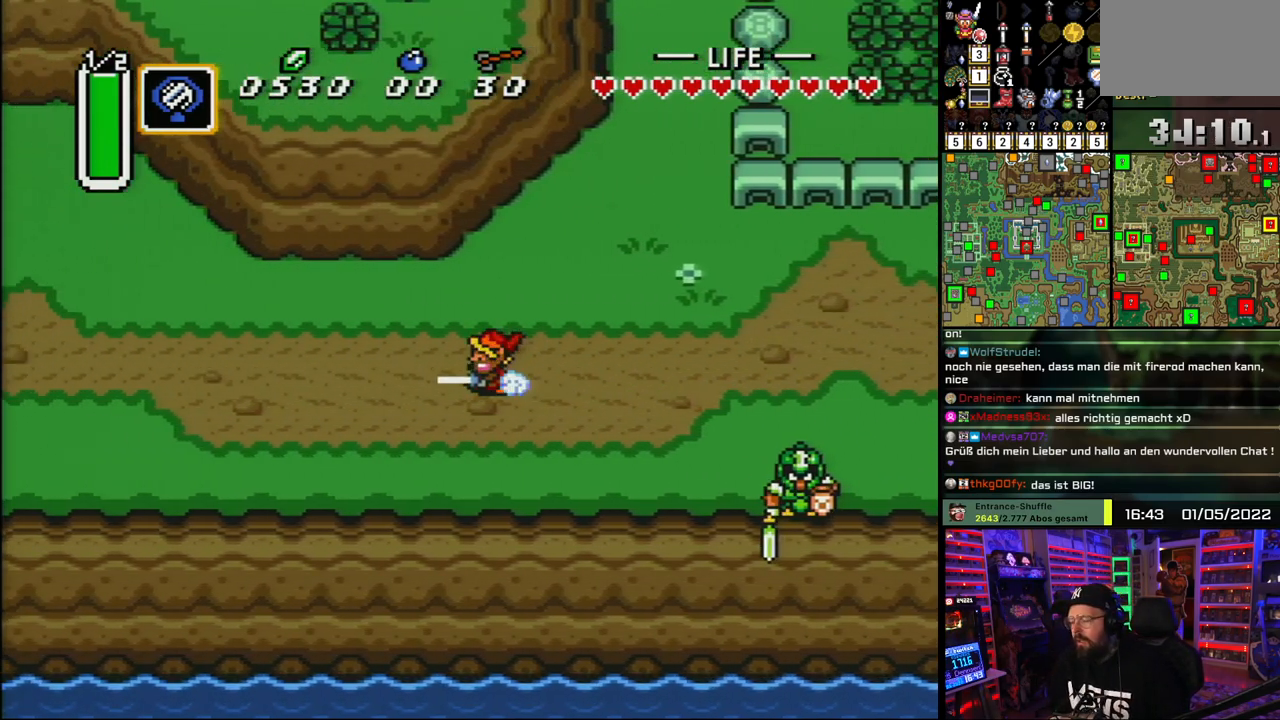
{"buttons": ["A"], "events": []}
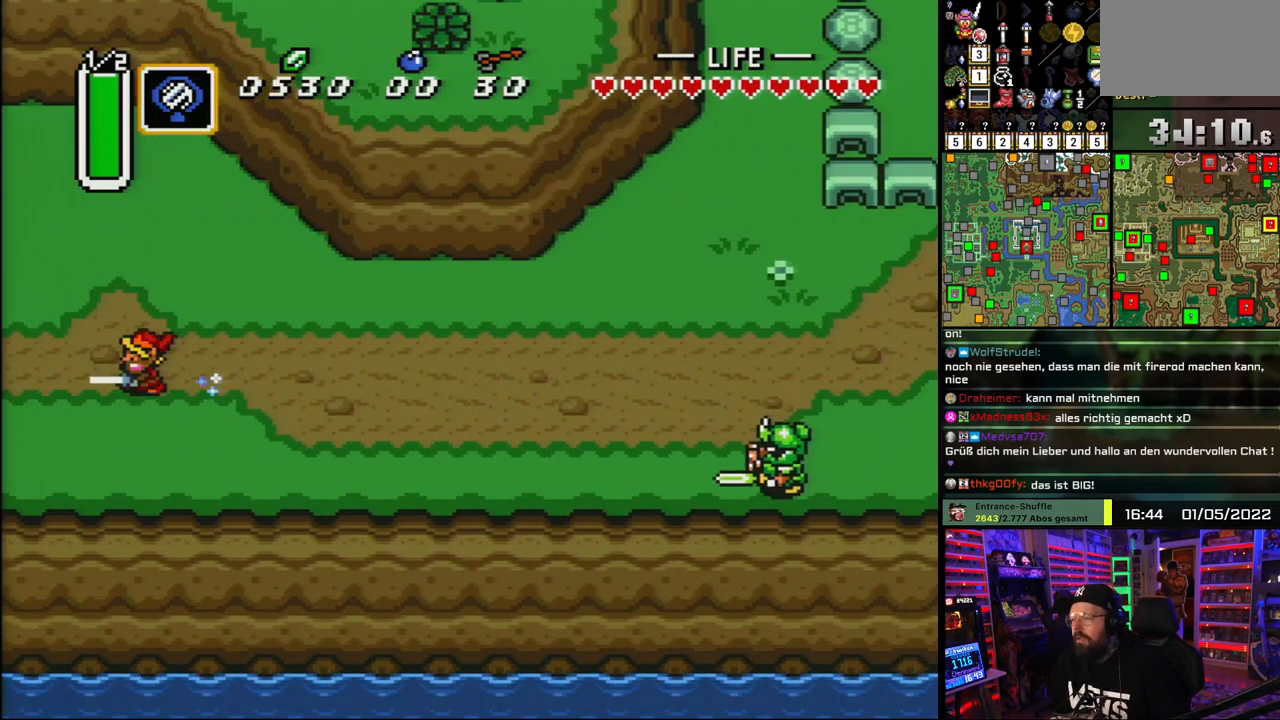
{"buttons": [], "events": [[483, "A", "up"]]}
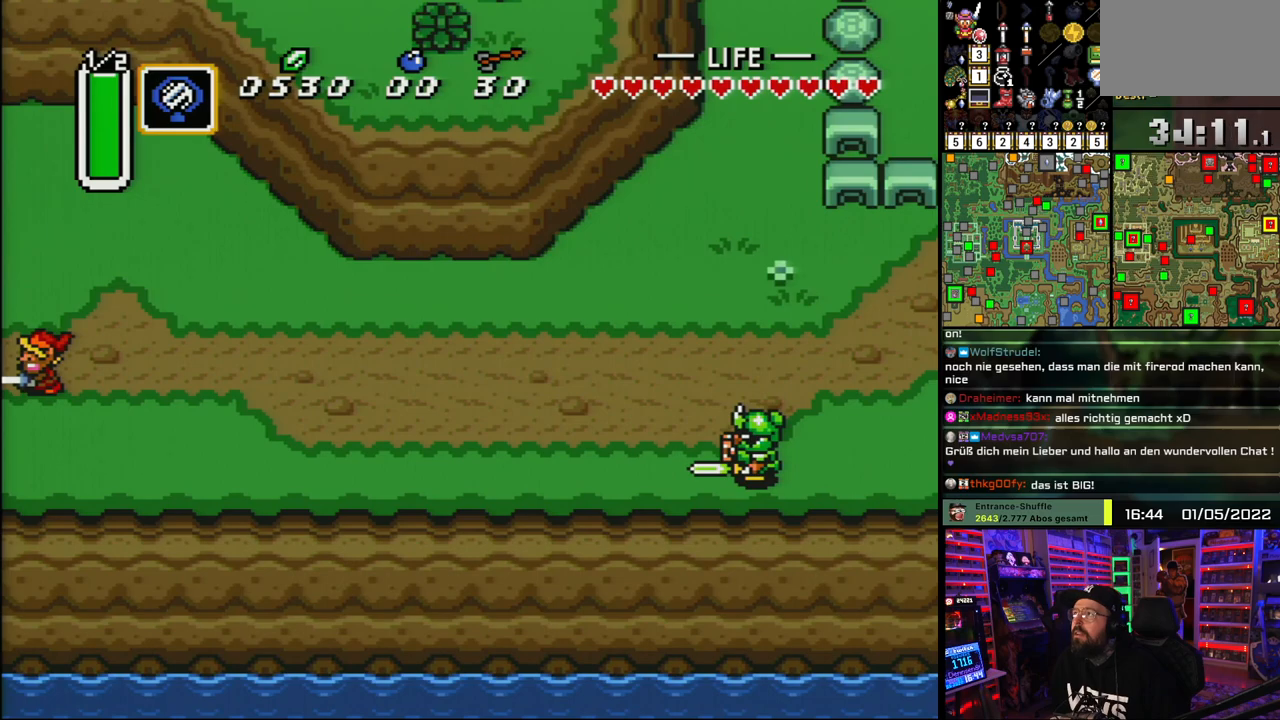
{"buttons": [], "events": [[117, "A", "down"], [167, "A", "up"], [183, "A", "down"], [200, "A", "up"], [317, "A", "down"], [450, "A", "up"]]}
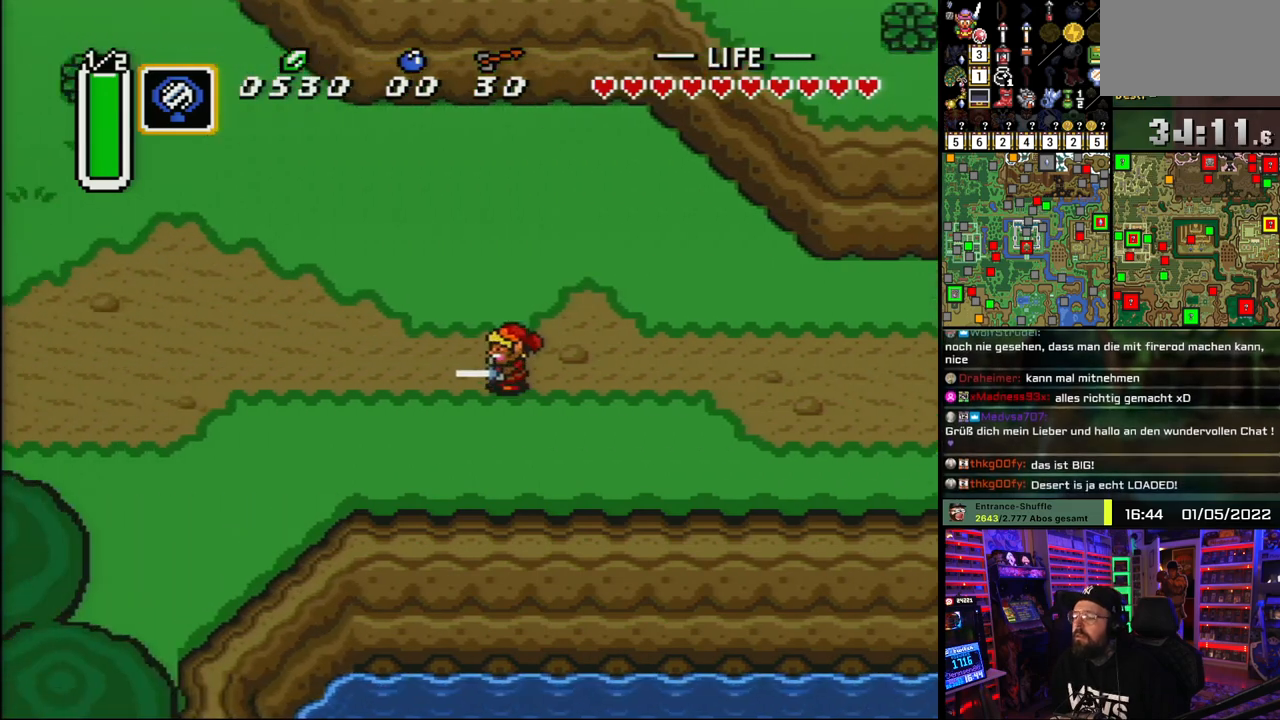
{"buttons": ["DPAD_DOWN", "DPAD_LEFT"], "events": [[33, "A", "down"], [117, "A", "up"], [250, "A", "down"], [317, "DPAD_LEFT", "down"], [400, "A", "up"], [467, "DPAD_DOWN", "down"]]}
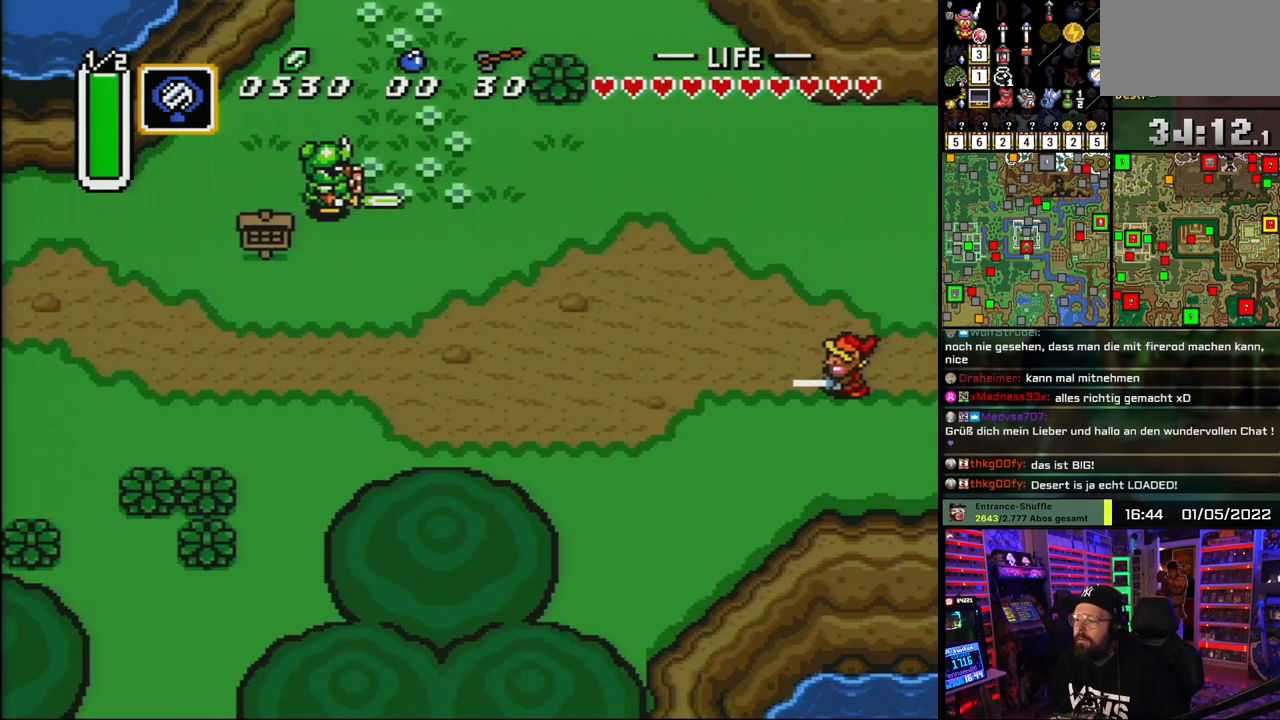
{"buttons": ["A"], "events": [[183, "A", "down"], [183, "DPAD_DOWN", "up"], [417, "DPAD_LEFT", "up"]]}
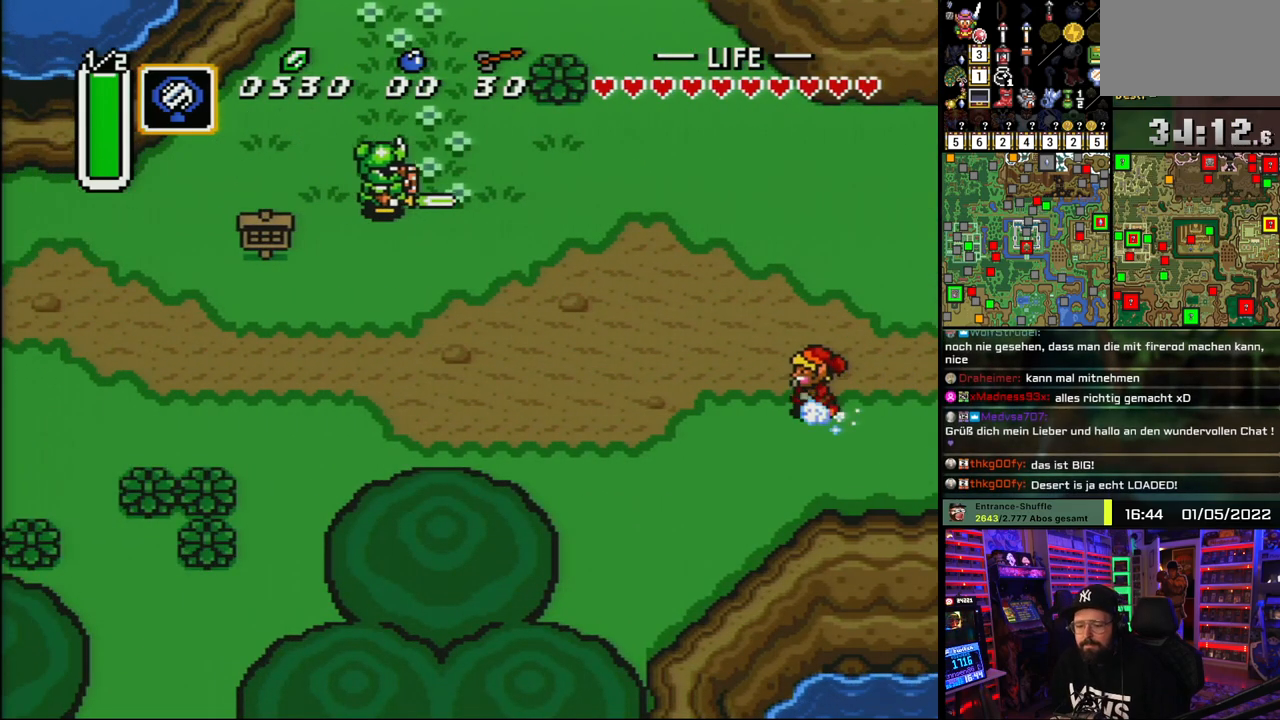
{"buttons": ["A"], "events": []}
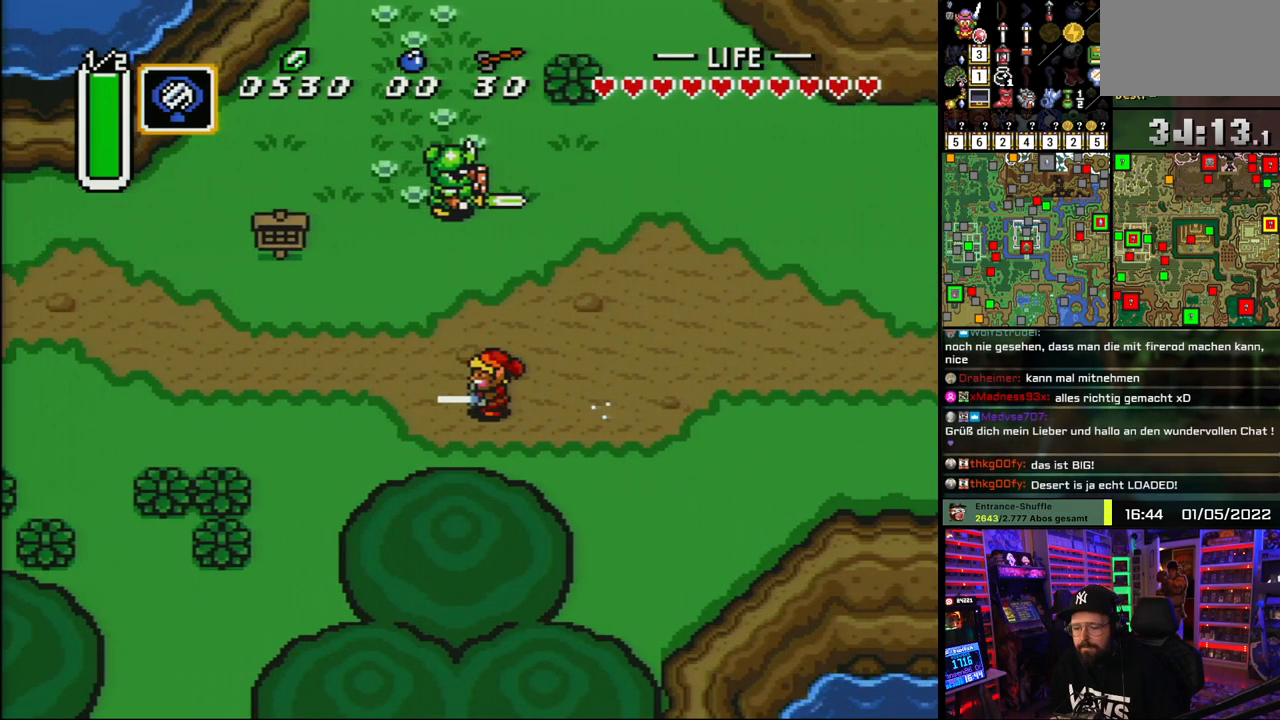
{"buttons": ["A"], "events": [[167, "A", "up"], [183, "A", "down"]]}
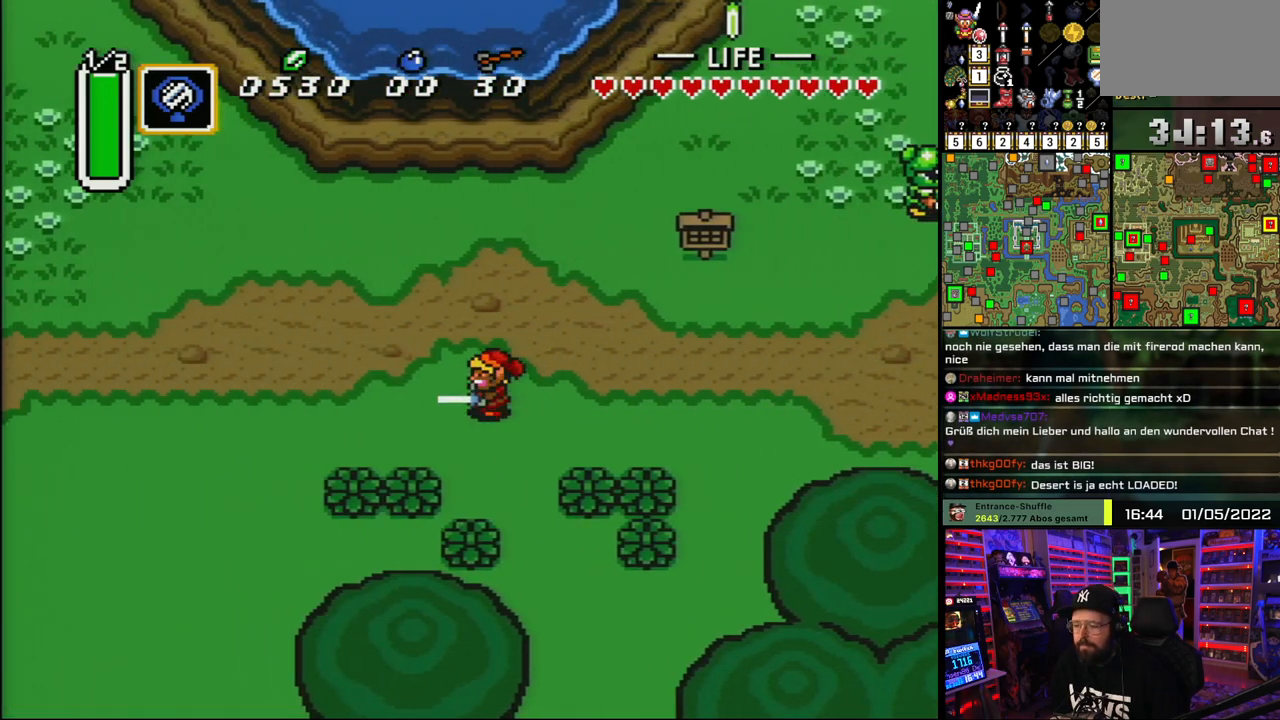
{"buttons": ["A"], "events": []}
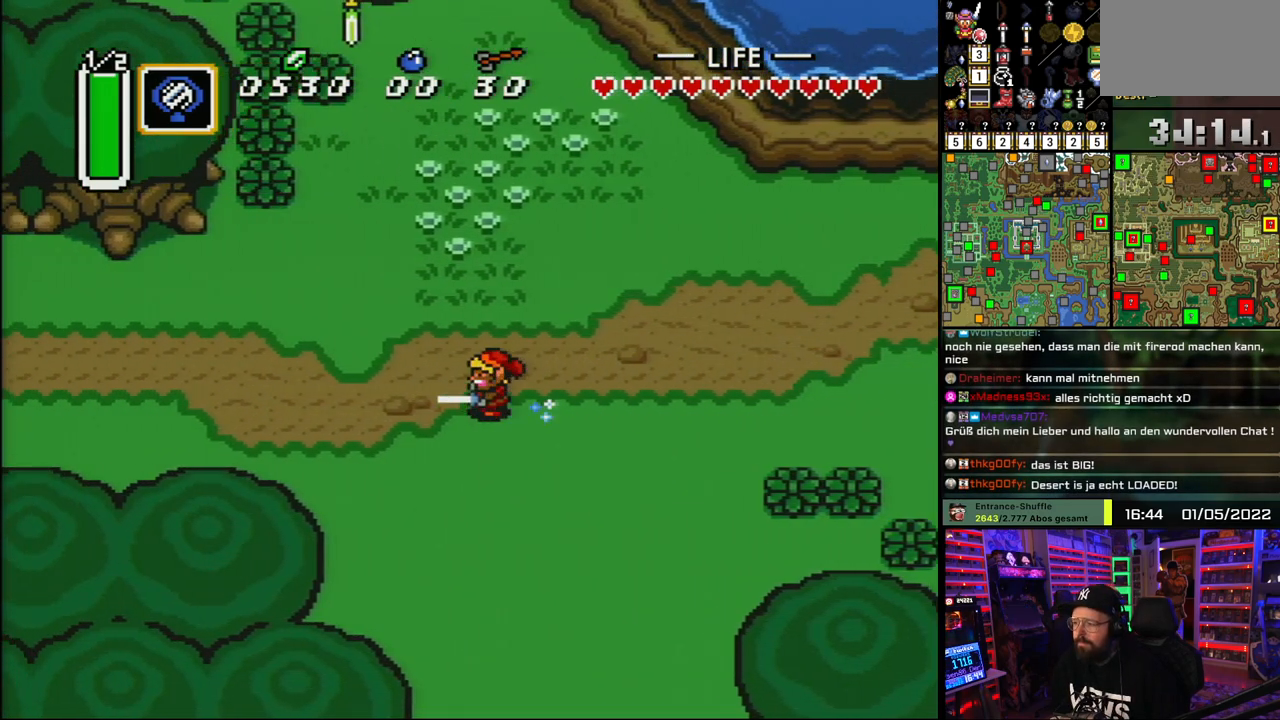
{"buttons": ["A"], "events": []}
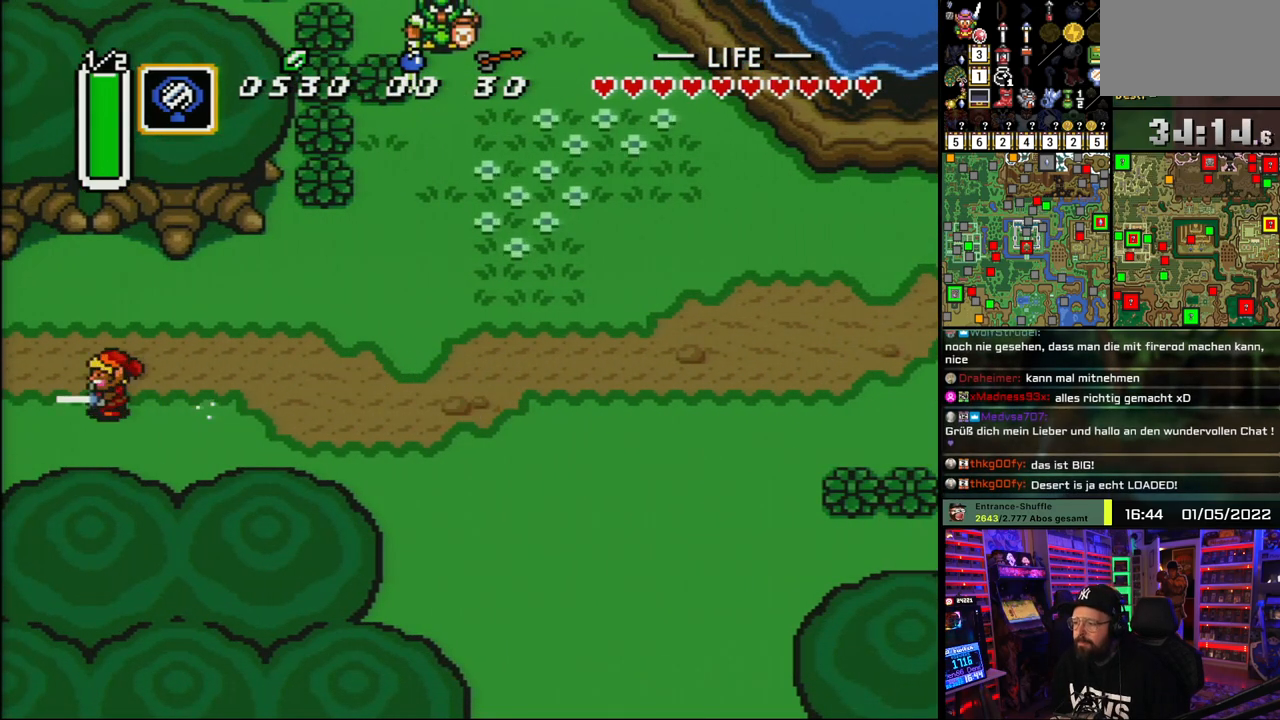
{"buttons": ["A"], "events": [[383, "A", "up"], [500, "A", "down"]]}
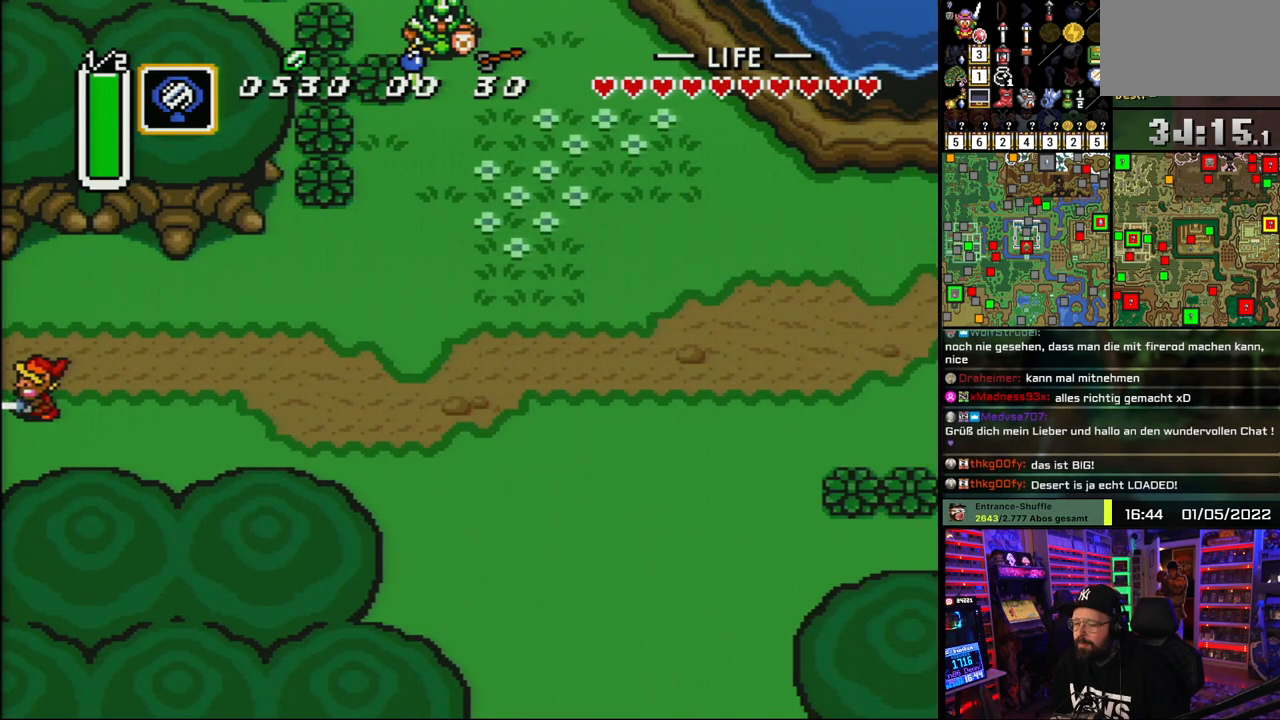
{"buttons": ["A"], "events": [[83, "A", "up"], [200, "A", "down"], [317, "A", "up"], [417, "A", "down"]]}
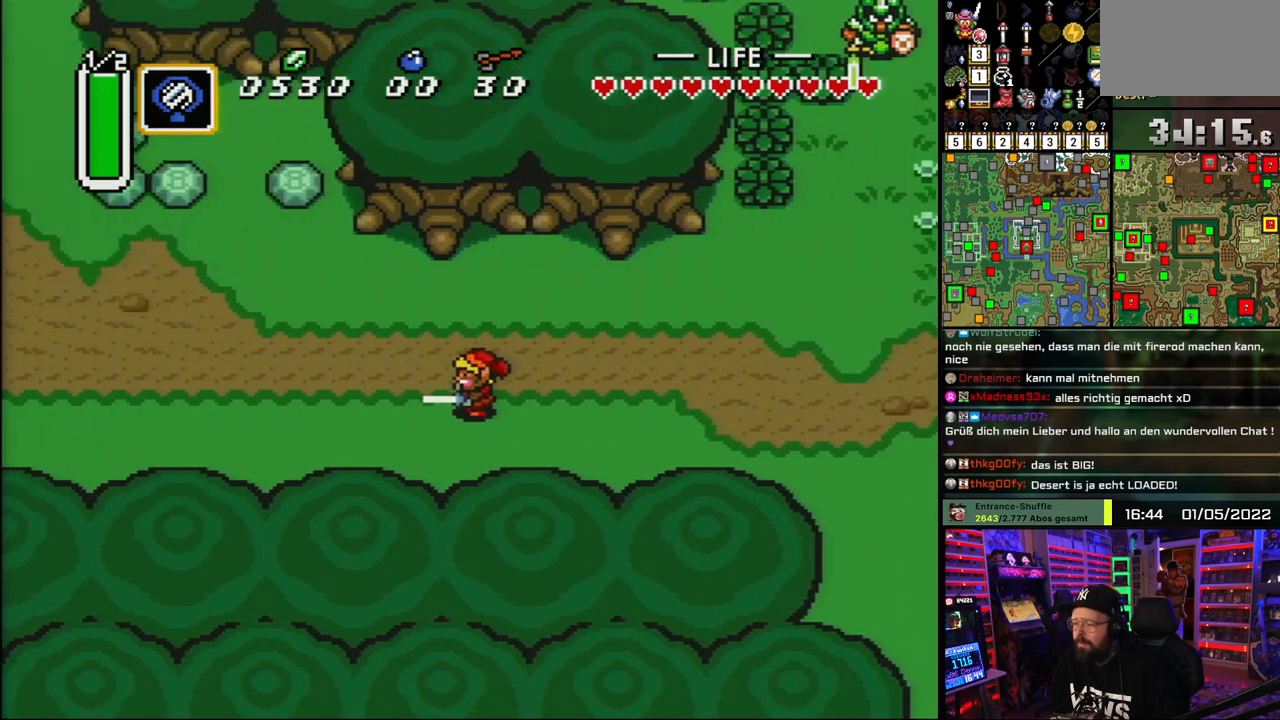
{"buttons": ["DPAD_DOWN", "DPAD_LEFT"], "events": [[17, "A", "up"], [100, "A", "down"], [200, "A", "up"], [300, "A", "down"], [383, "DPAD_LEFT", "down"], [400, "A", "up"], [400, "DPAD_DOWN", "down"]]}
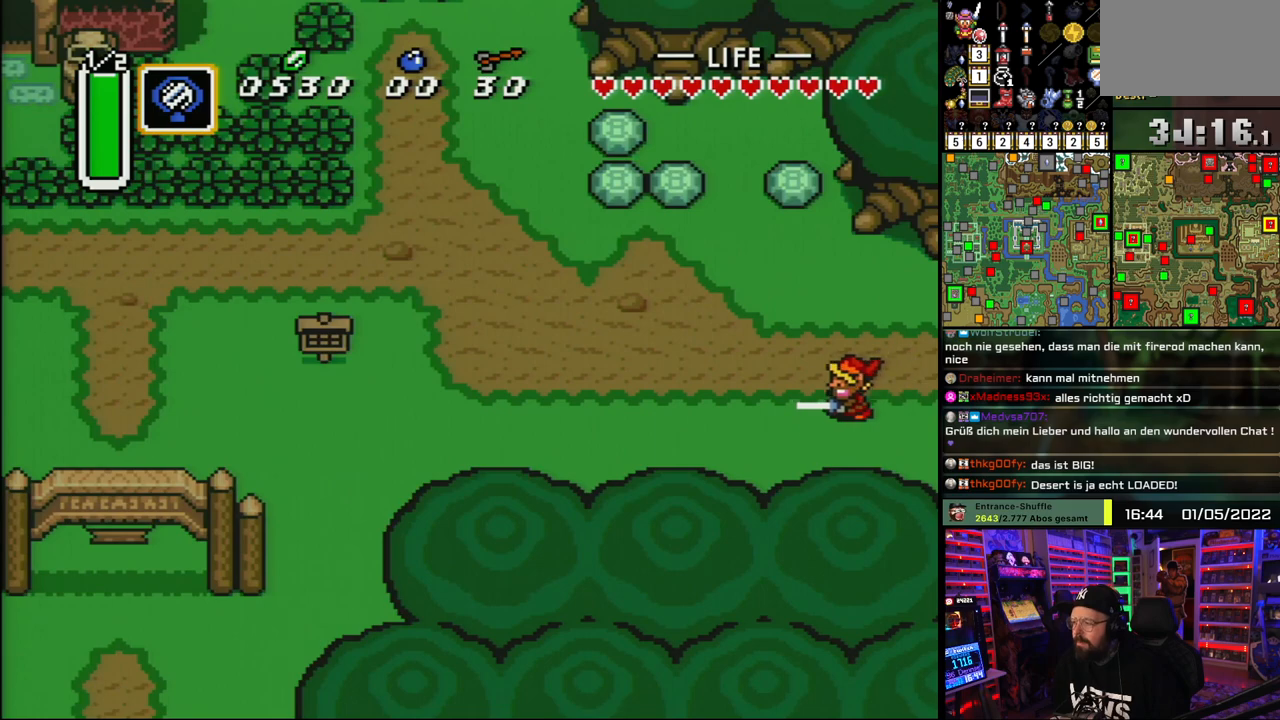
{"buttons": ["A"], "events": [[317, "A", "down"], [367, "DPAD_DOWN", "up"], [467, "DPAD_LEFT", "up"]]}
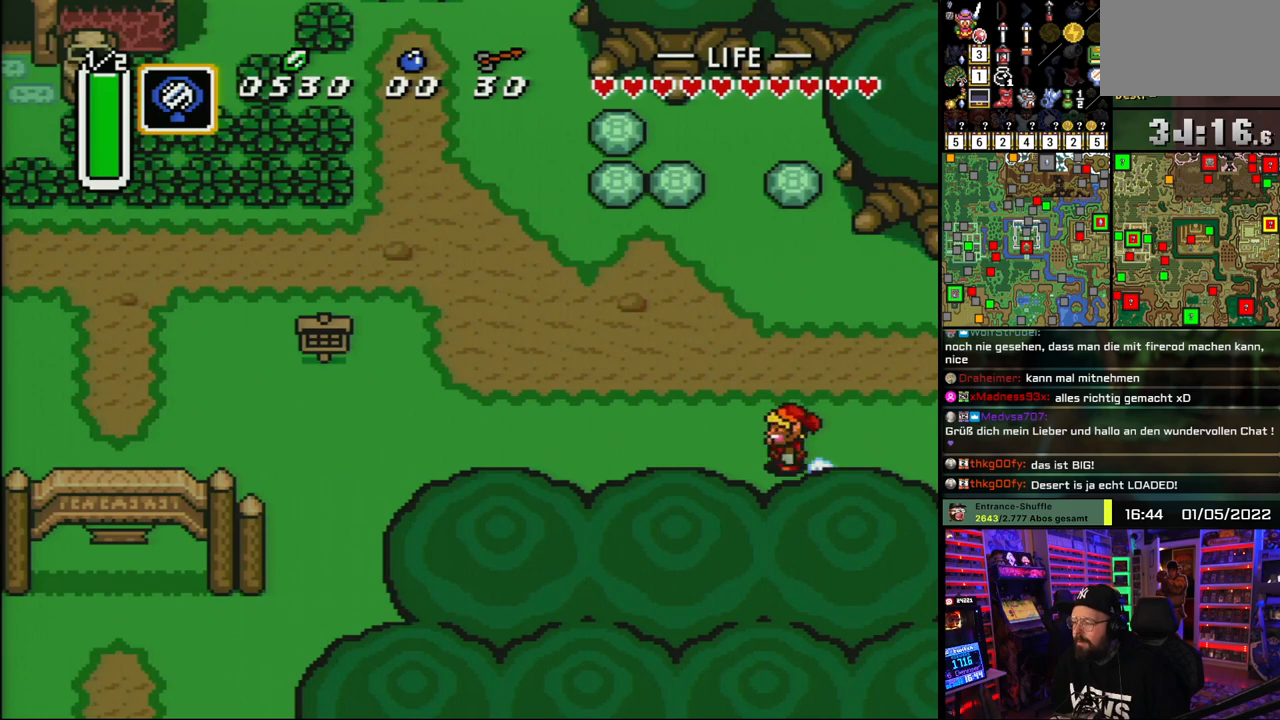
{"buttons": ["A"], "events": []}
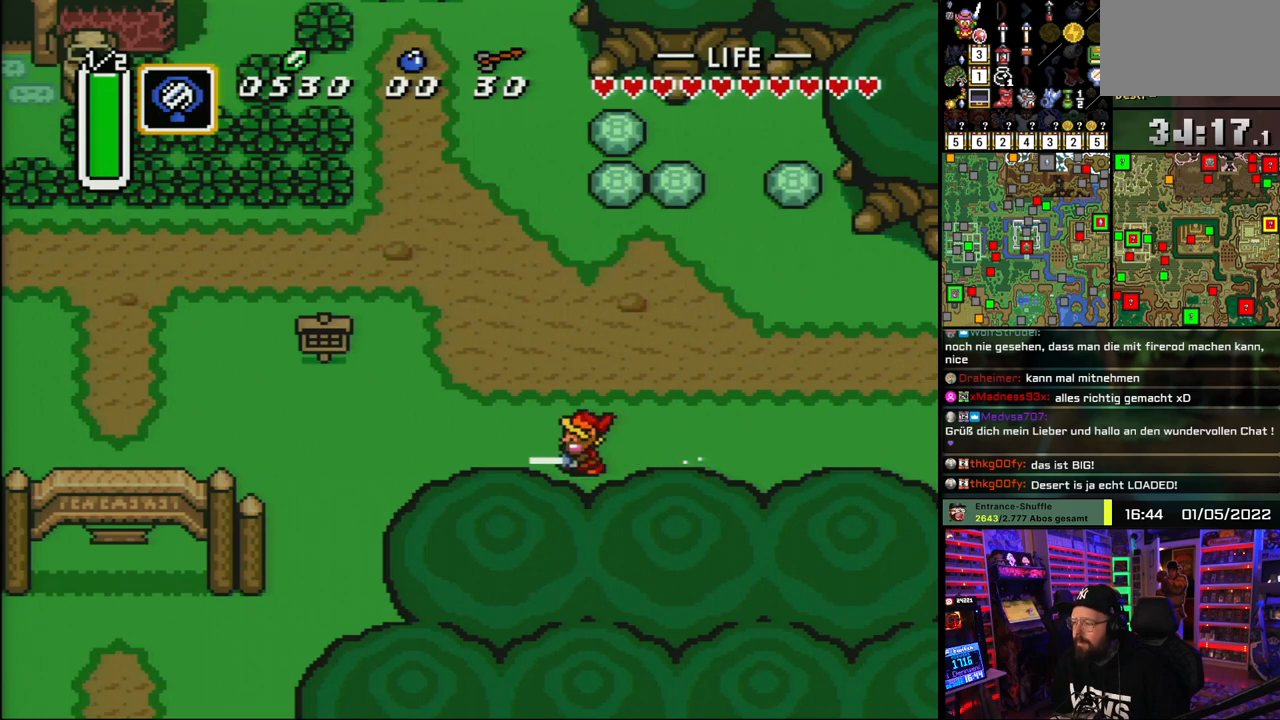
{"buttons": ["A"], "events": []}
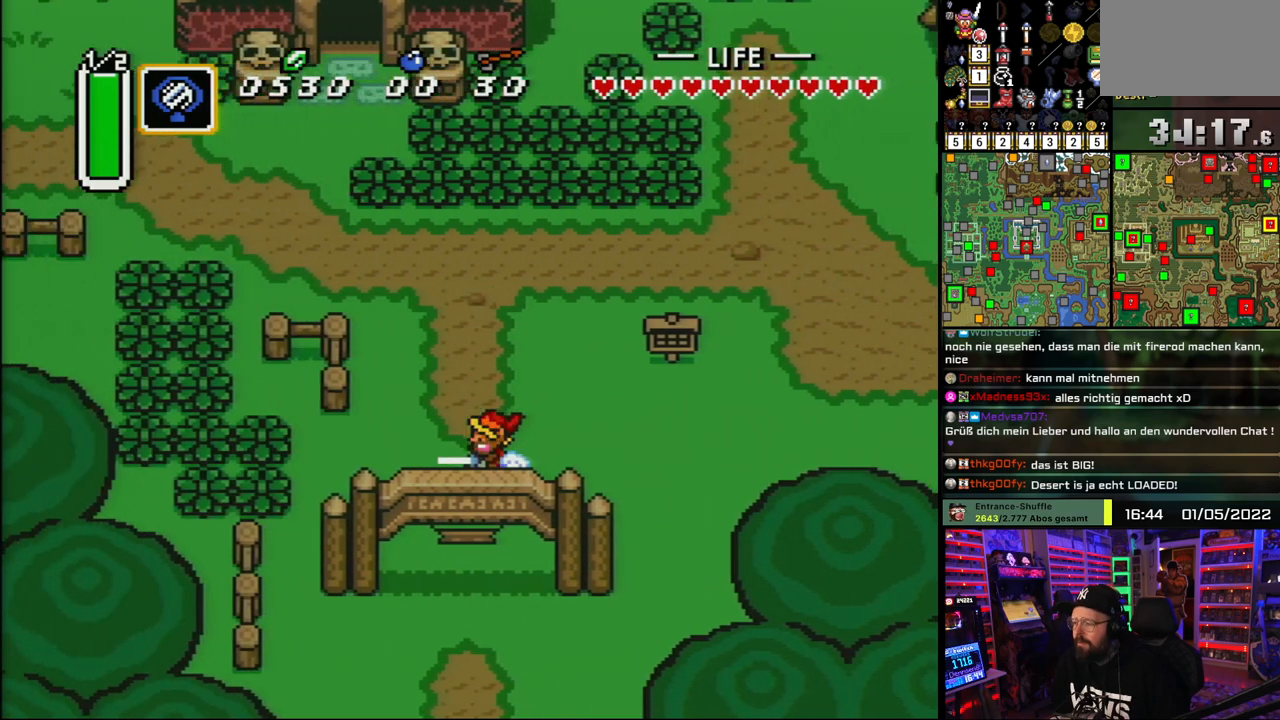
{"buttons": ["A"], "events": [[83, "A", "up"], [100, "DPAD_DOWN", "down"], [133, "A", "down"], [200, "DPAD_DOWN", "up"]]}
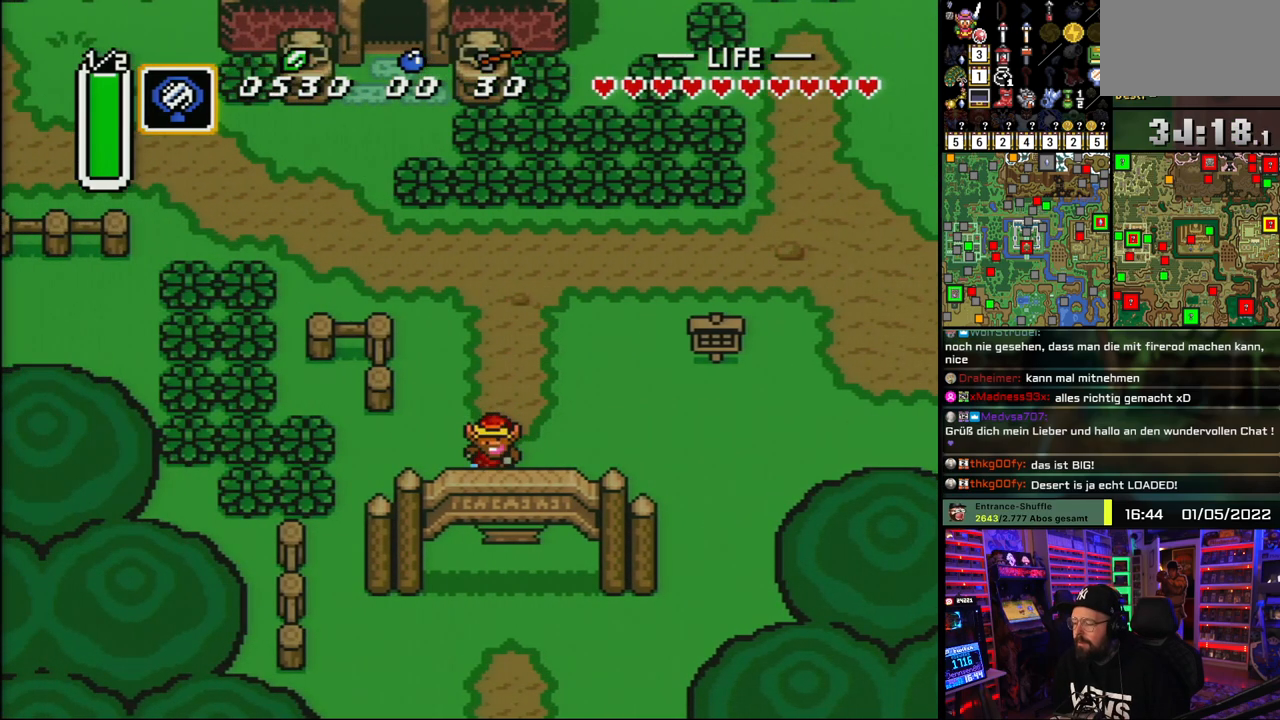
{"buttons": ["A"], "events": []}
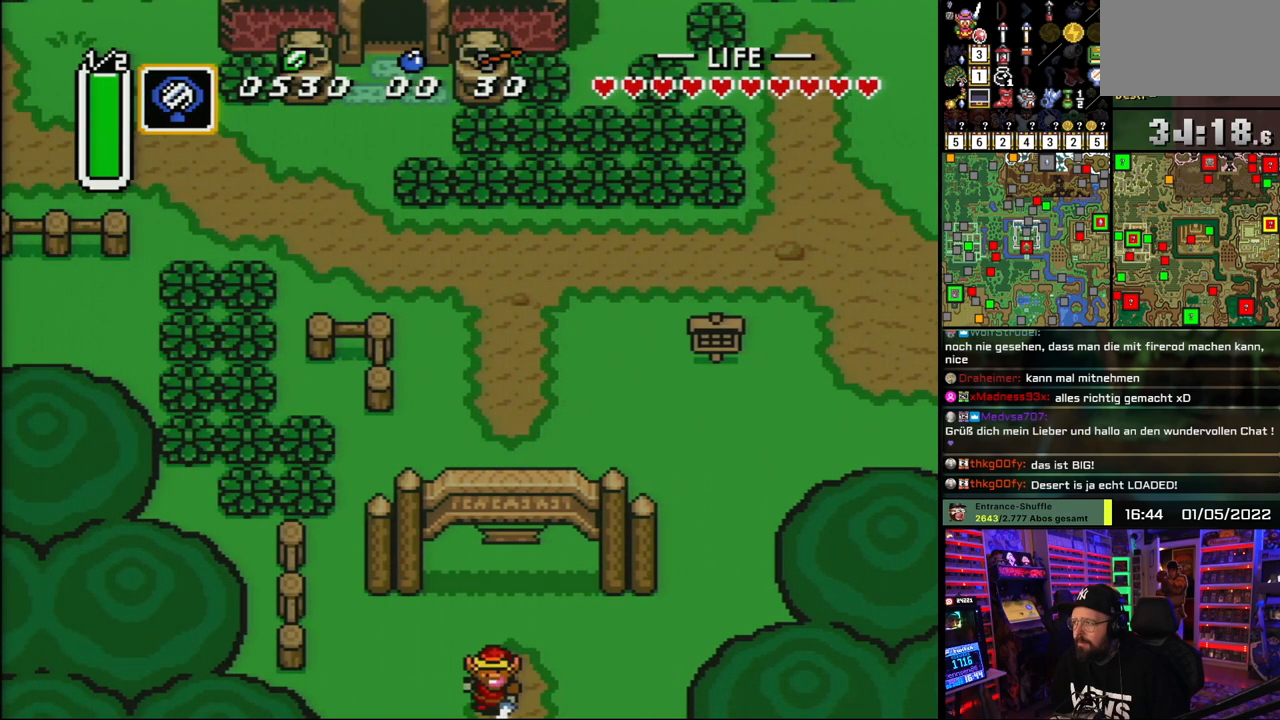
{"buttons": ["A"], "events": [[167, "A", "up"], [217, "A", "down"], [367, "A", "up"], [433, "A", "down"]]}
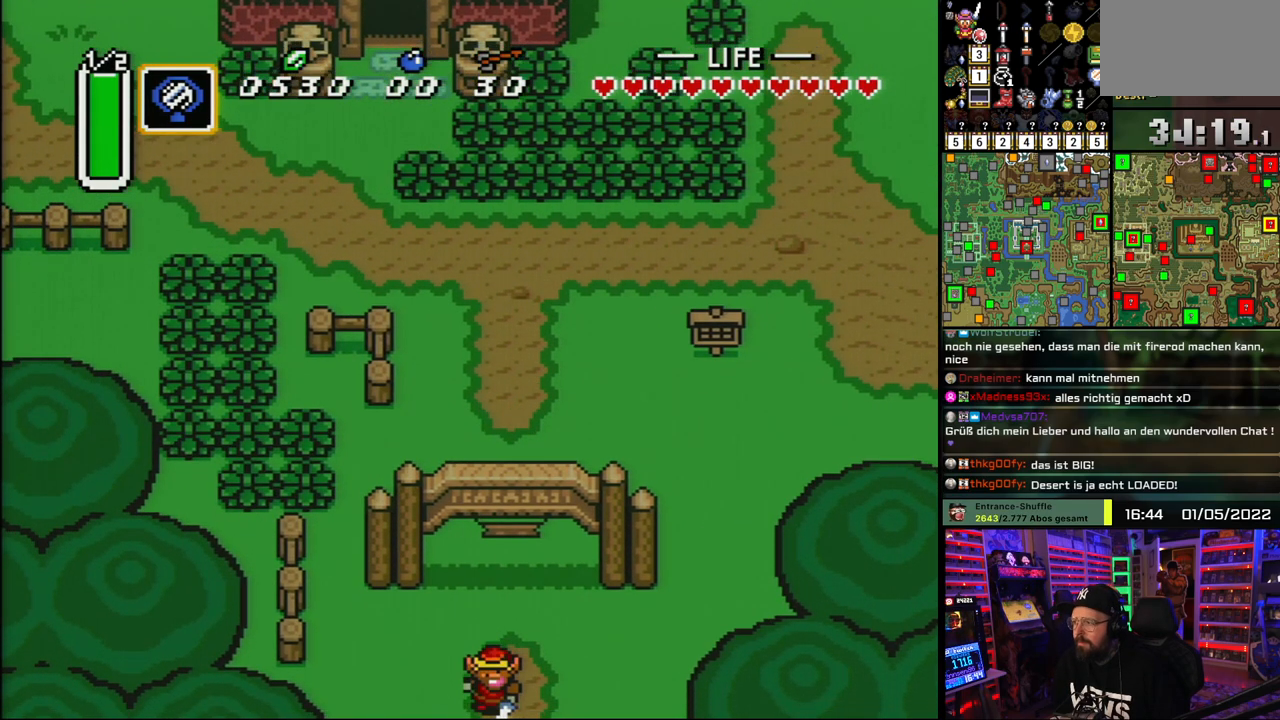
{"buttons": [], "events": [[67, "A", "up"], [150, "A", "down"], [267, "A", "up"], [350, "A", "down"], [467, "A", "up"]]}
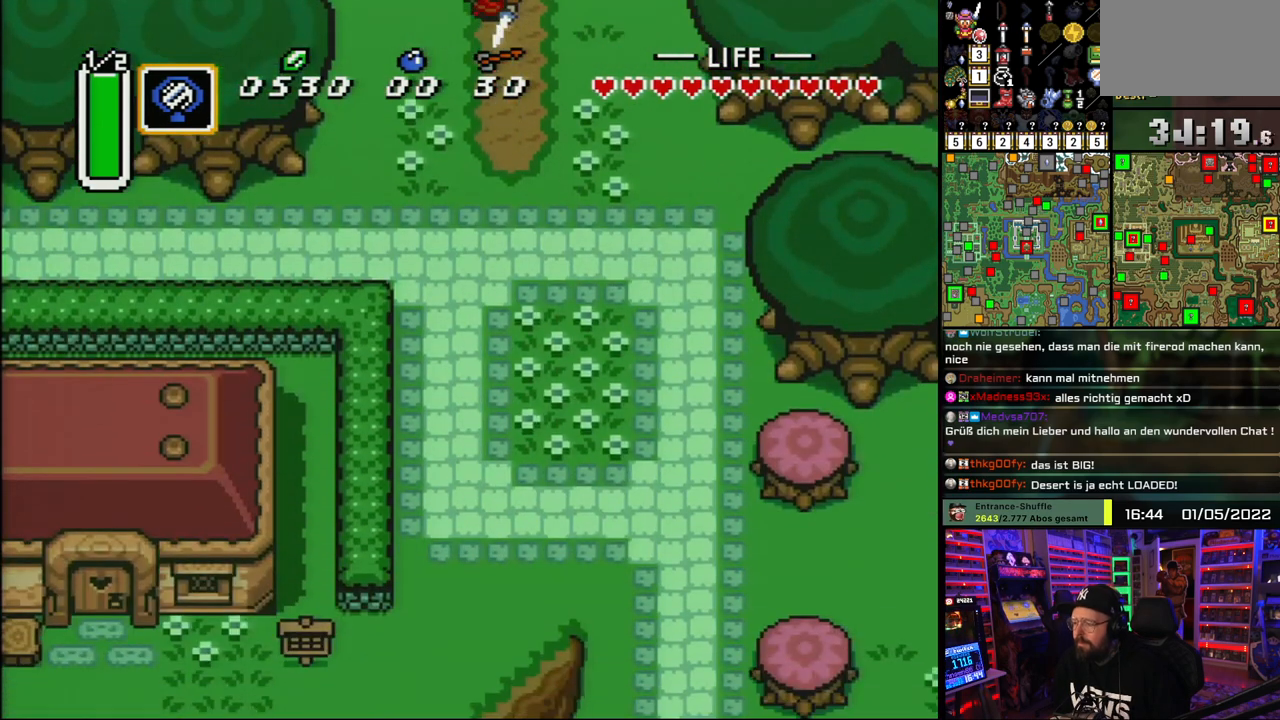
{"buttons": ["DPAD_DOWN"], "events": [[33, "DPAD_DOWN", "down"]]}